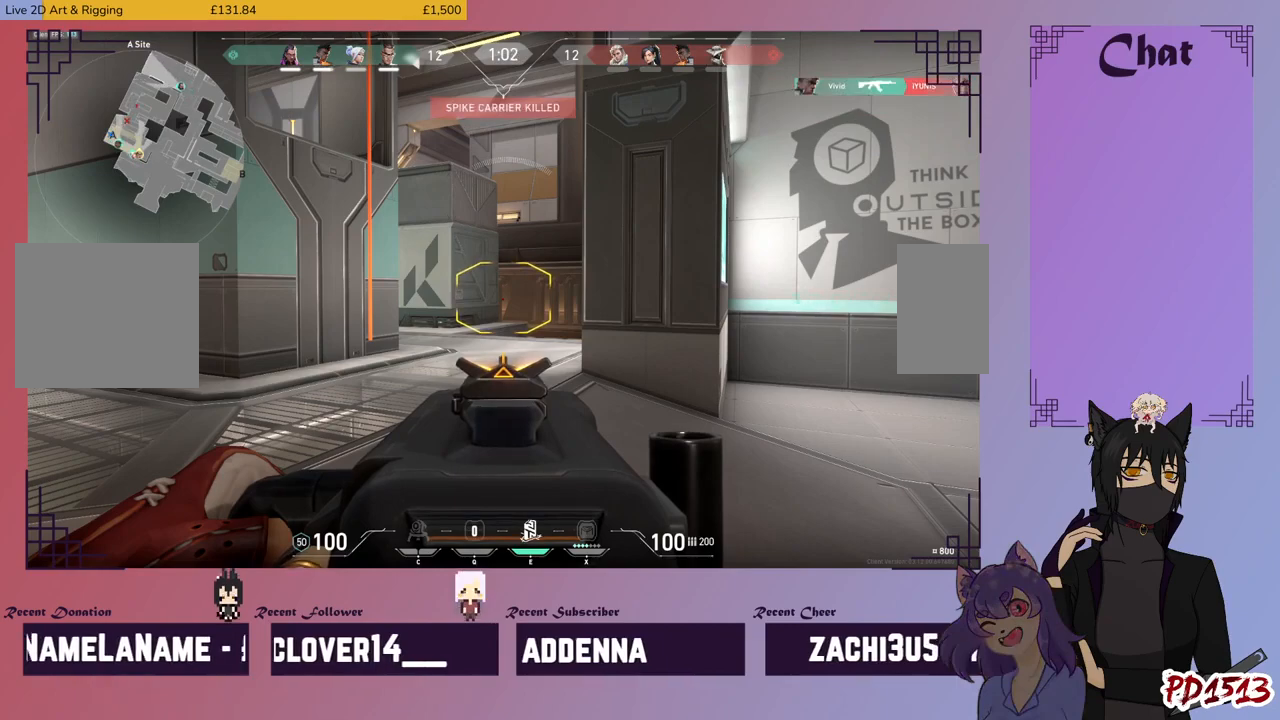
Gameplay with keyboard and mouse; each line is a JSON object with the keys and mouse buttons held at the frame after it. "events" lists presses ("down") and releases ("up") of "a", "c", "ctrl", "d", "e", "f", "q", "r", "s", "shift", "space", "tab", "v", "w", "x", "z", "mouse_left", "mouse_wheel", "mouse_right", "mouse_mb4" and "mouse_mb5" between this image and that frame as [ms after this image, input, new state], when the widget could be followed in between. "mouse_left", "mouse_wheel", "mouse_right", "mouse_mb4", "mouse_mb5" = the "left", "wheel", "right", "mb4", "mb5" buttons of the "mouse" list. No other keys are recorded. "wheel" means that the mouse wheel is clicked or scrolled. Mouse movement is not recorded.
{"keys": ["shift", "w"], "mouse": [], "events": [[34, "w", "down"], [234, "shift", "down"]]}
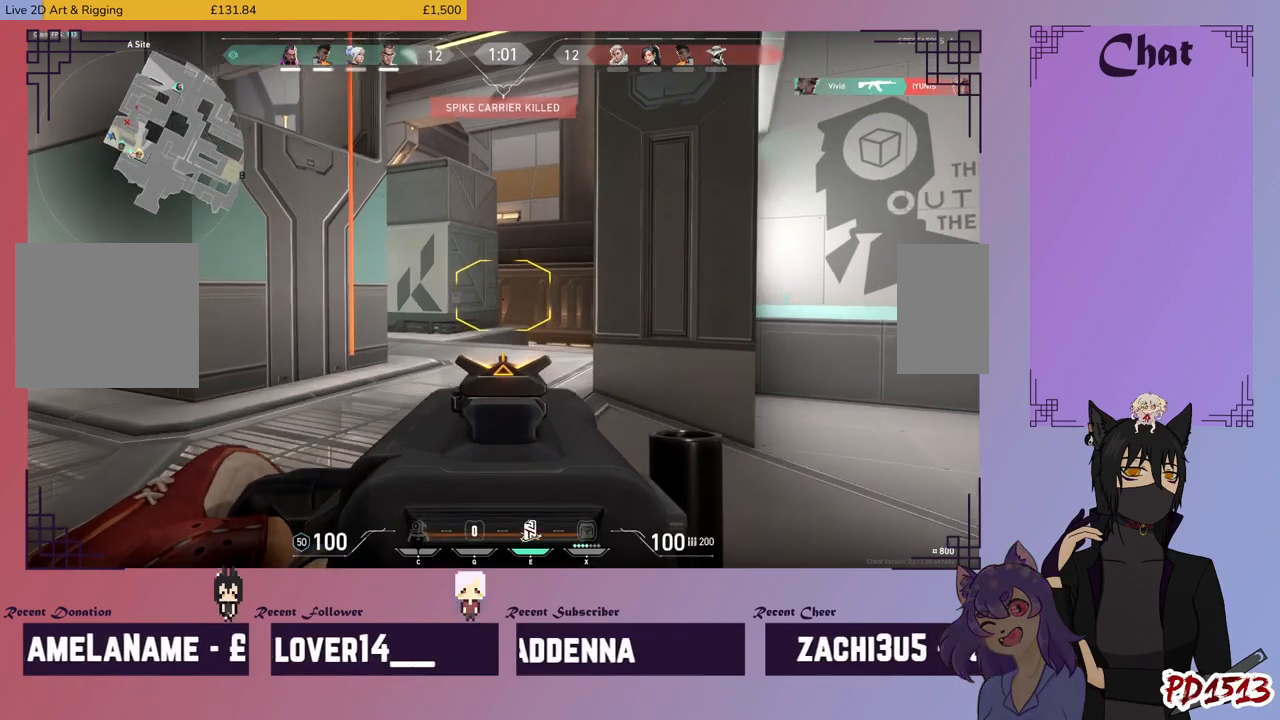
{"keys": ["shift", "w"], "mouse": [], "events": []}
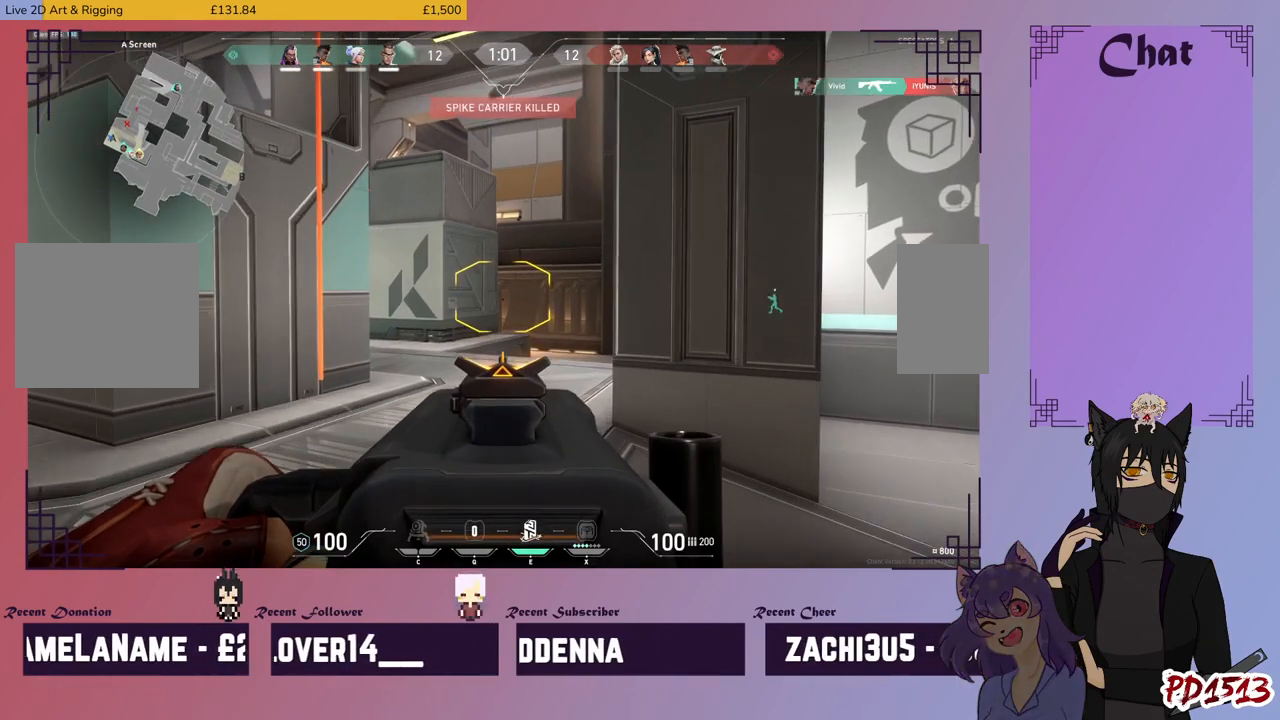
{"keys": ["shift", "w"], "mouse": [], "events": []}
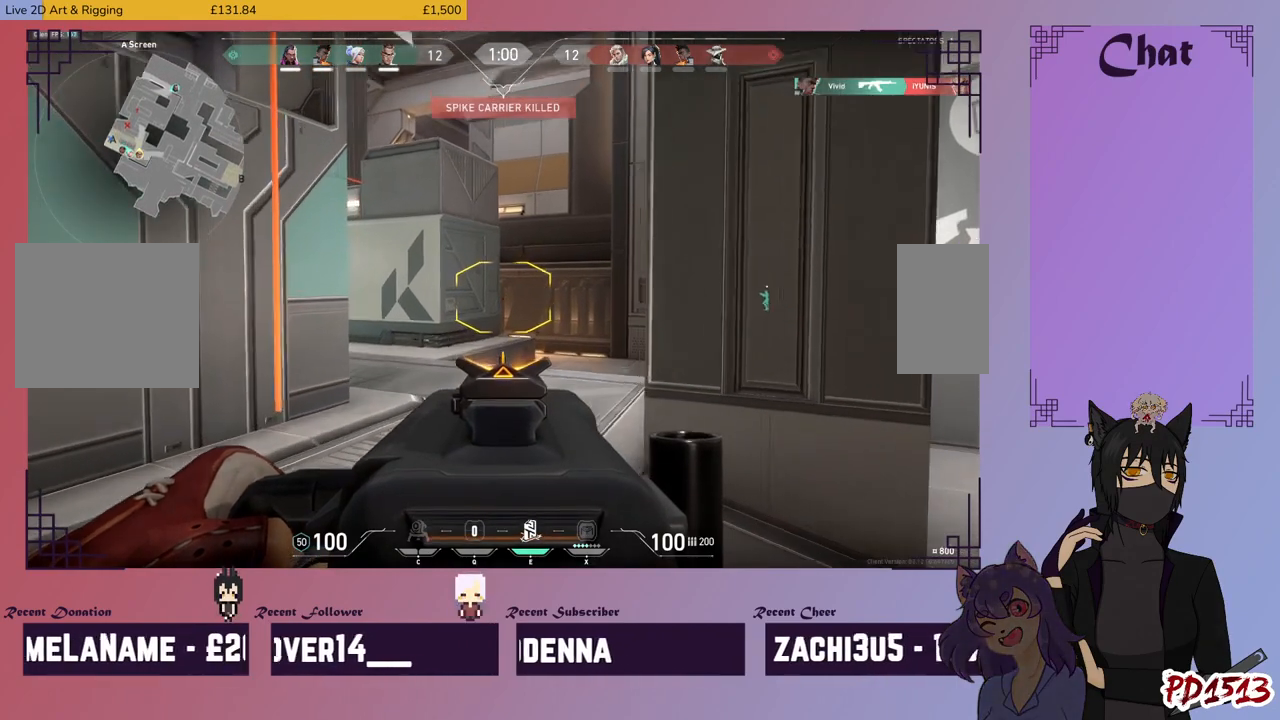
{"keys": ["shift", "w"], "mouse": [], "events": []}
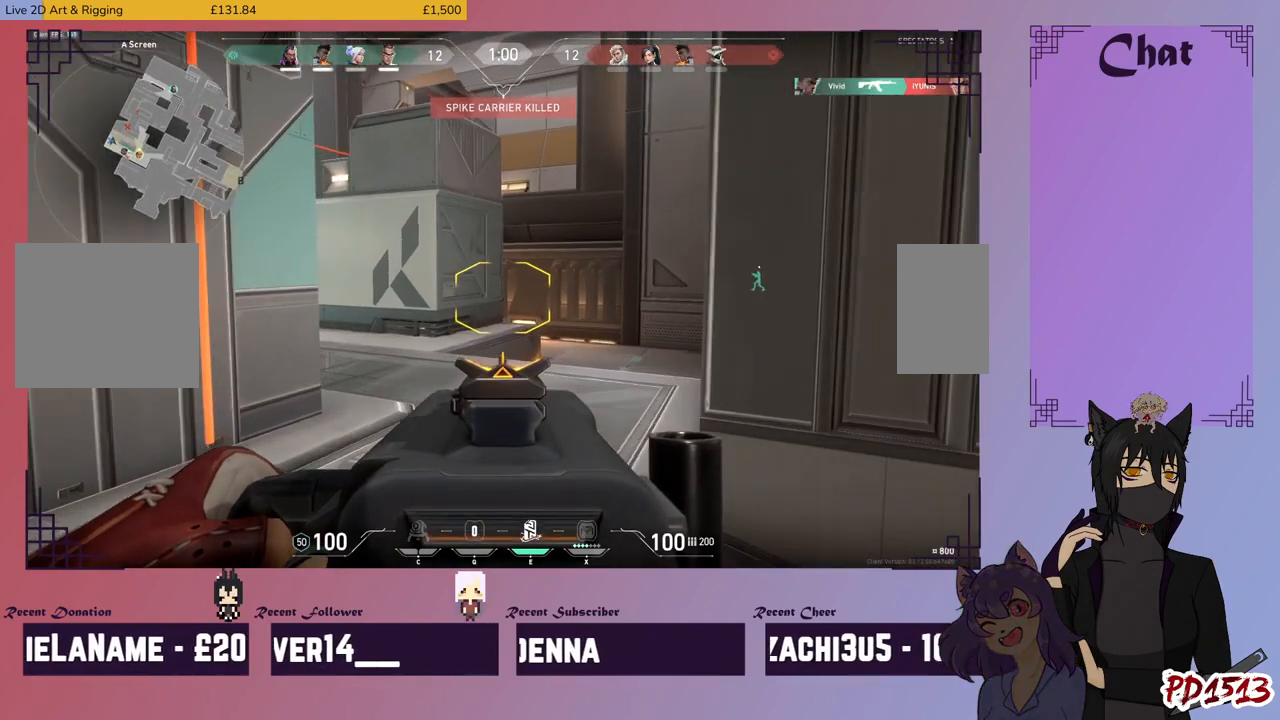
{"keys": ["shift", "w"], "mouse": [], "events": []}
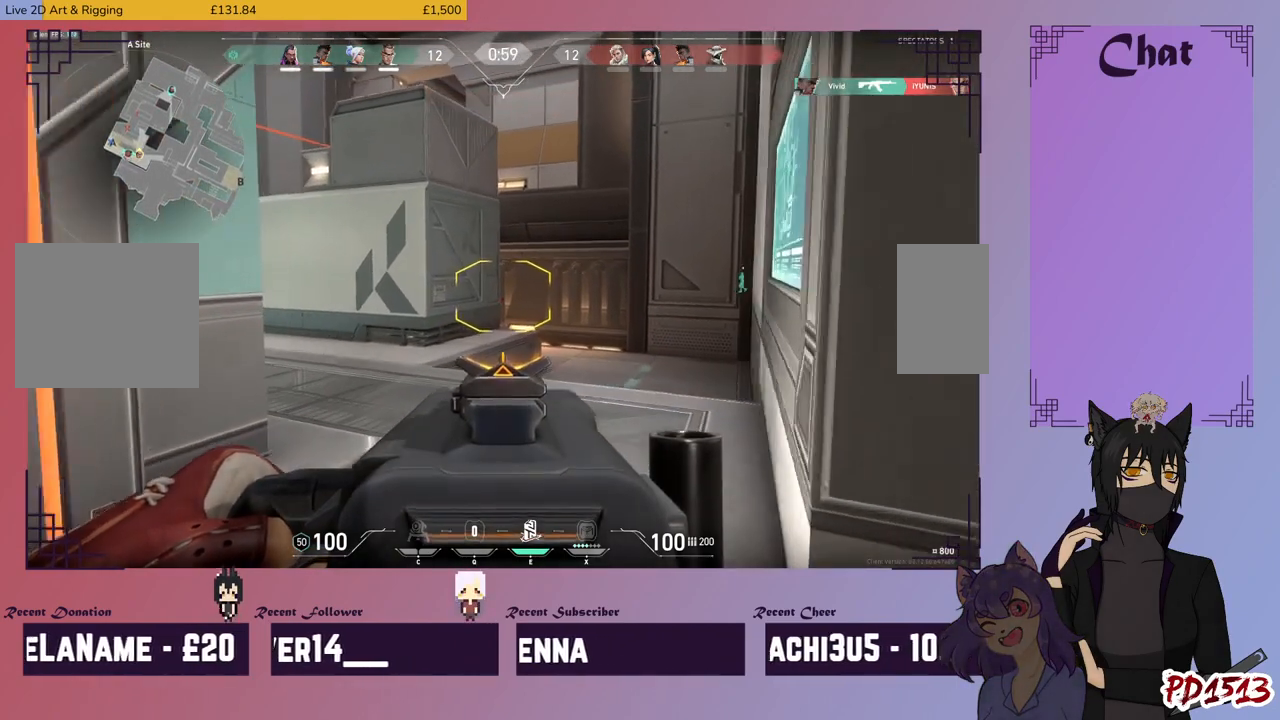
{"keys": ["shift", "w"], "mouse": ["right"], "events": [[434, "mouse_right", "down"]]}
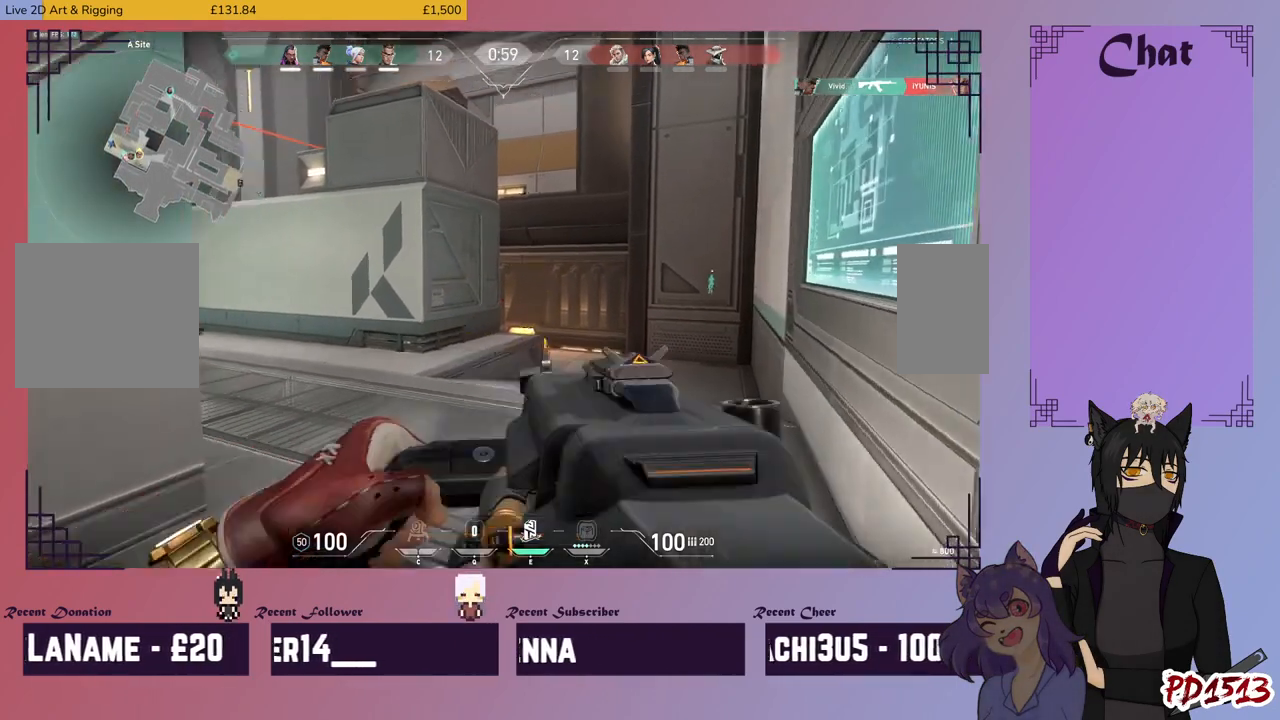
{"keys": ["d", "shift", "w"], "mouse": [], "events": [[100, "mouse_right", "up"], [267, "d", "down"]]}
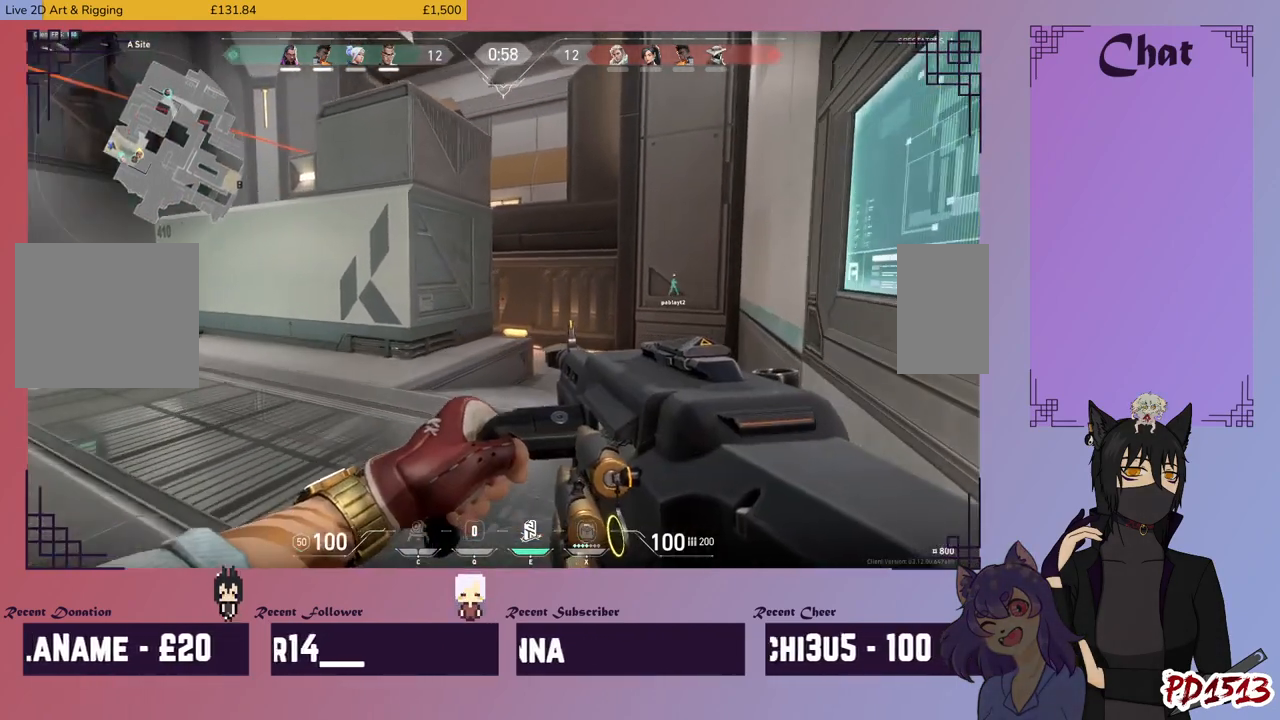
{"keys": ["d", "shift", "w"], "mouse": [], "events": []}
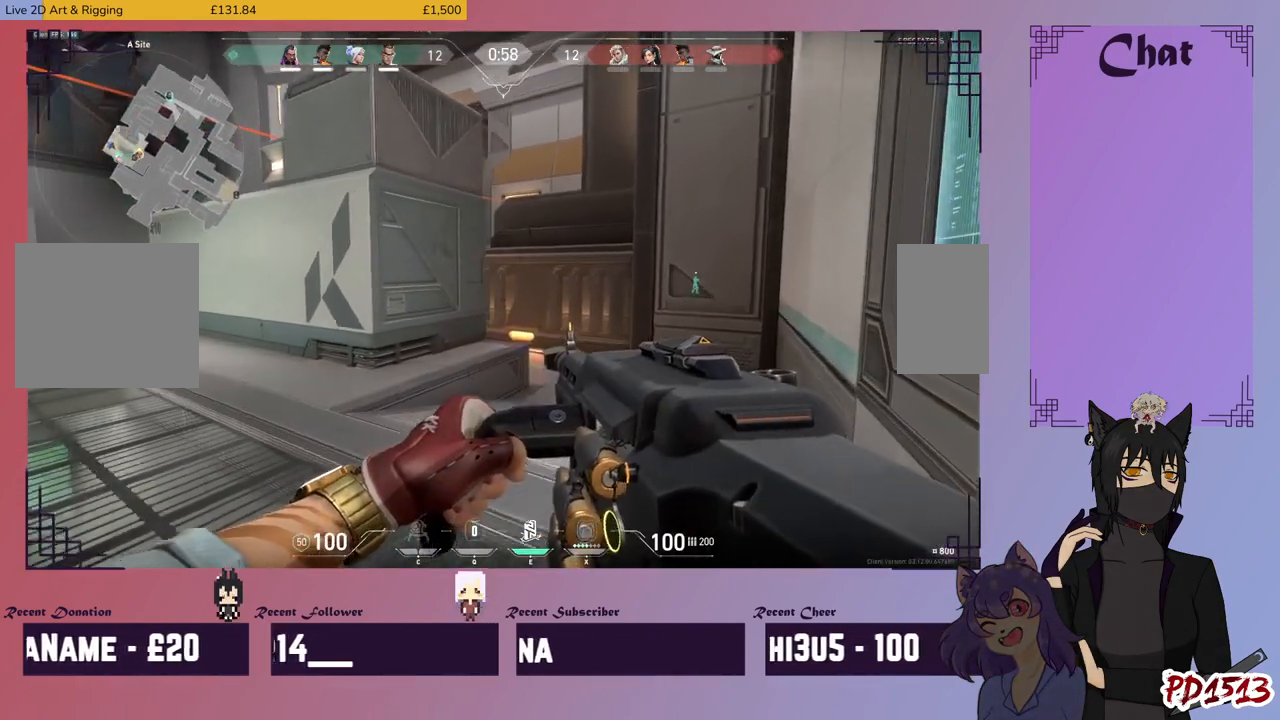
{"keys": ["d", "shift", "w"], "mouse": [], "events": []}
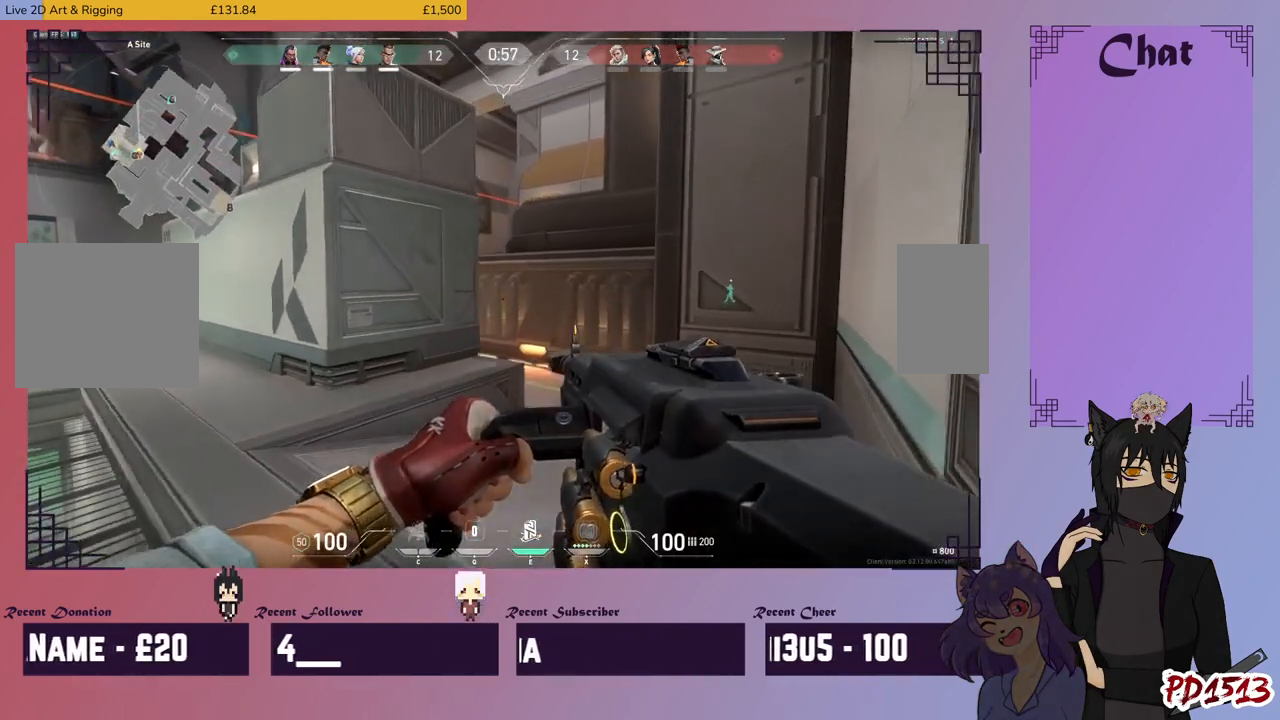
{"keys": ["d", "shift", "w"], "mouse": [], "events": []}
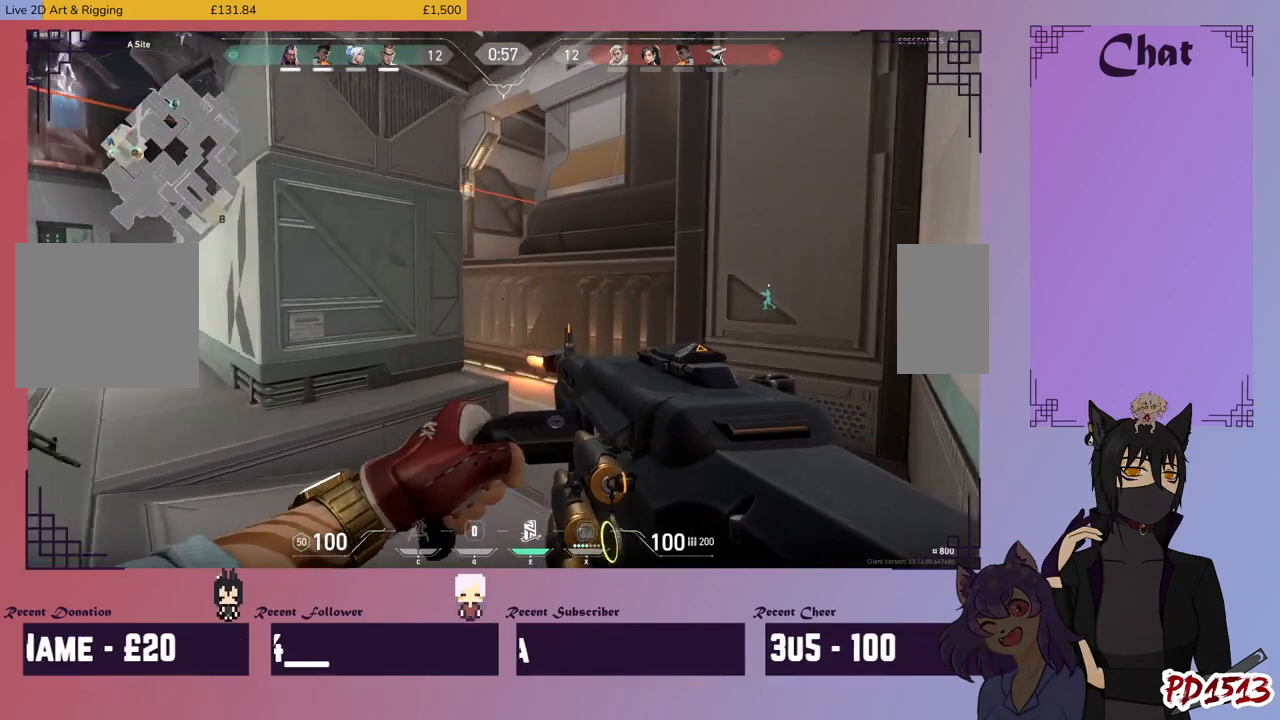
{"keys": ["d", "shift", "w"], "mouse": [], "events": []}
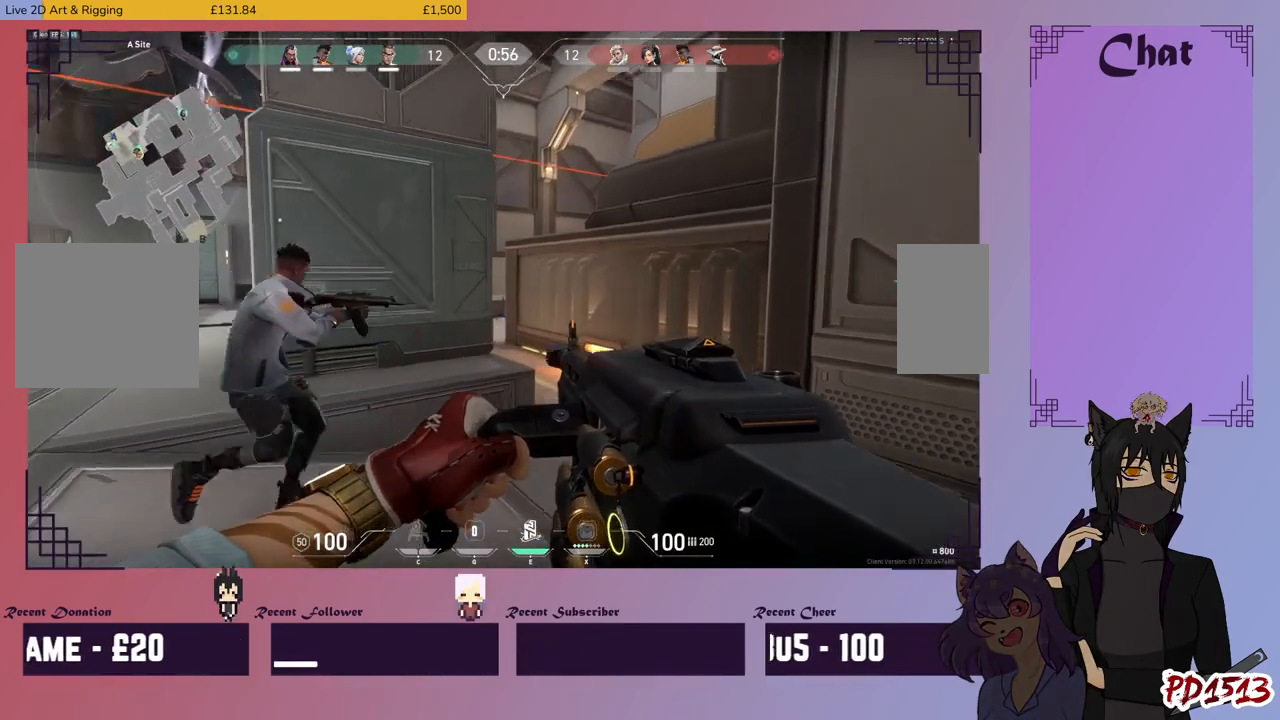
{"keys": ["d", "shift"], "mouse": [], "events": [[167, "w", "up"]]}
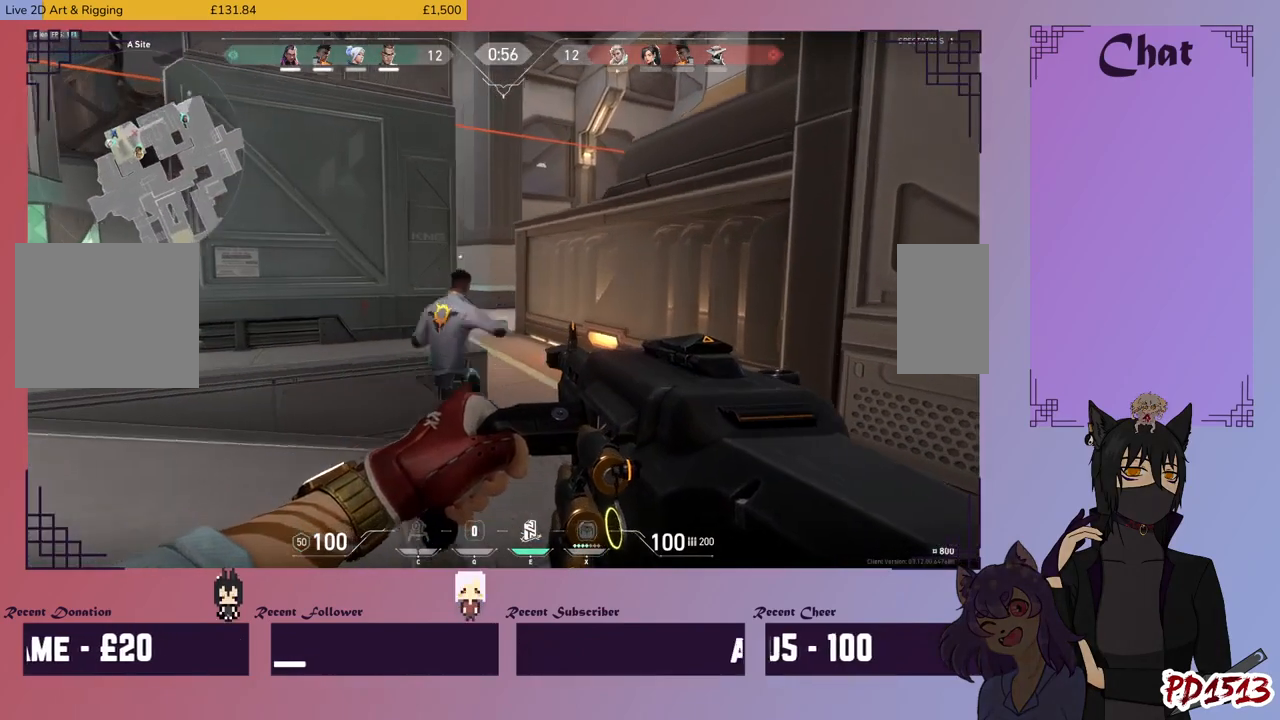
{"keys": ["d", "shift", "w"], "mouse": [], "events": [[267, "w", "down"]]}
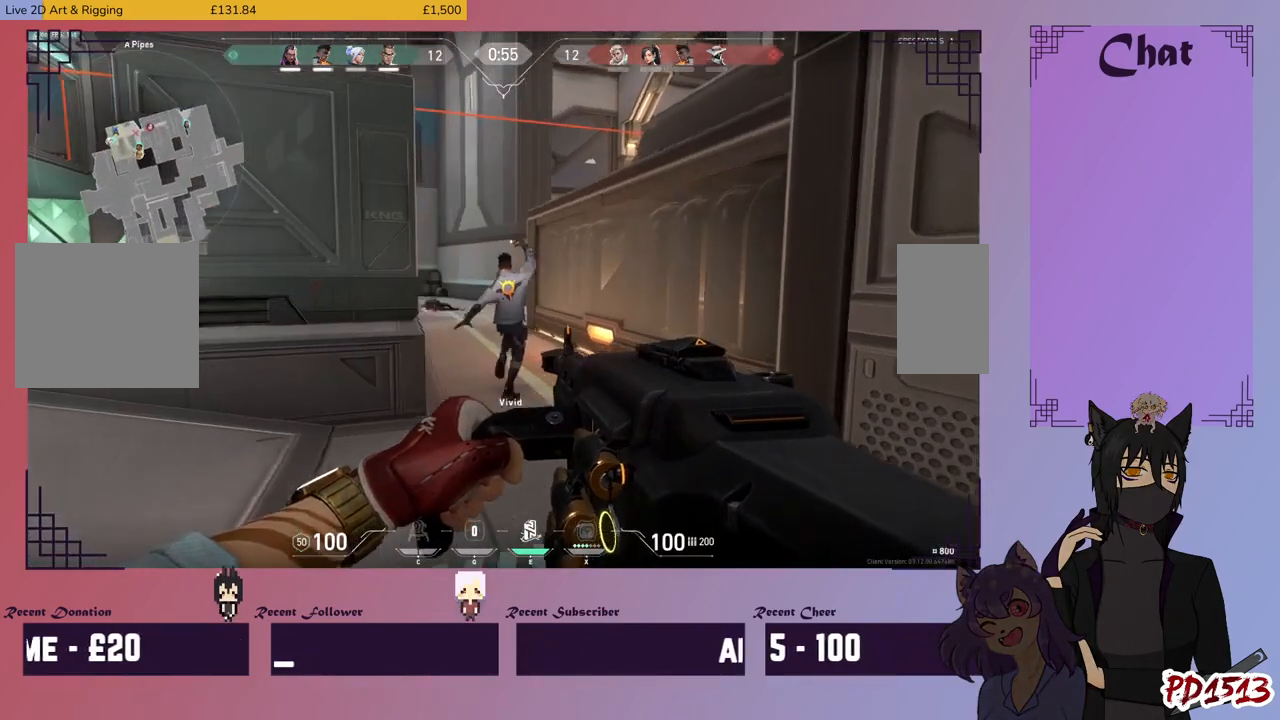
{"keys": ["d", "shift"], "mouse": [], "events": [[500, "w", "up"]]}
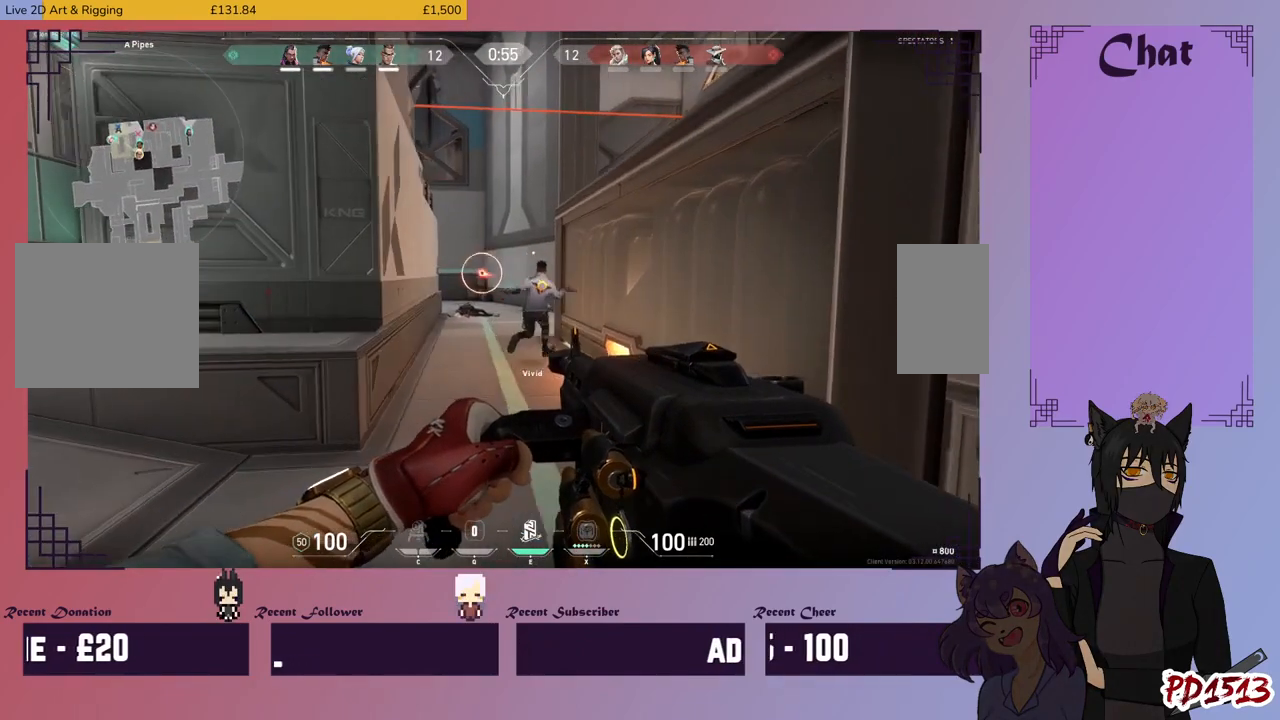
{"keys": ["shift", "w"], "mouse": [], "events": [[234, "w", "down"], [434, "d", "up"]]}
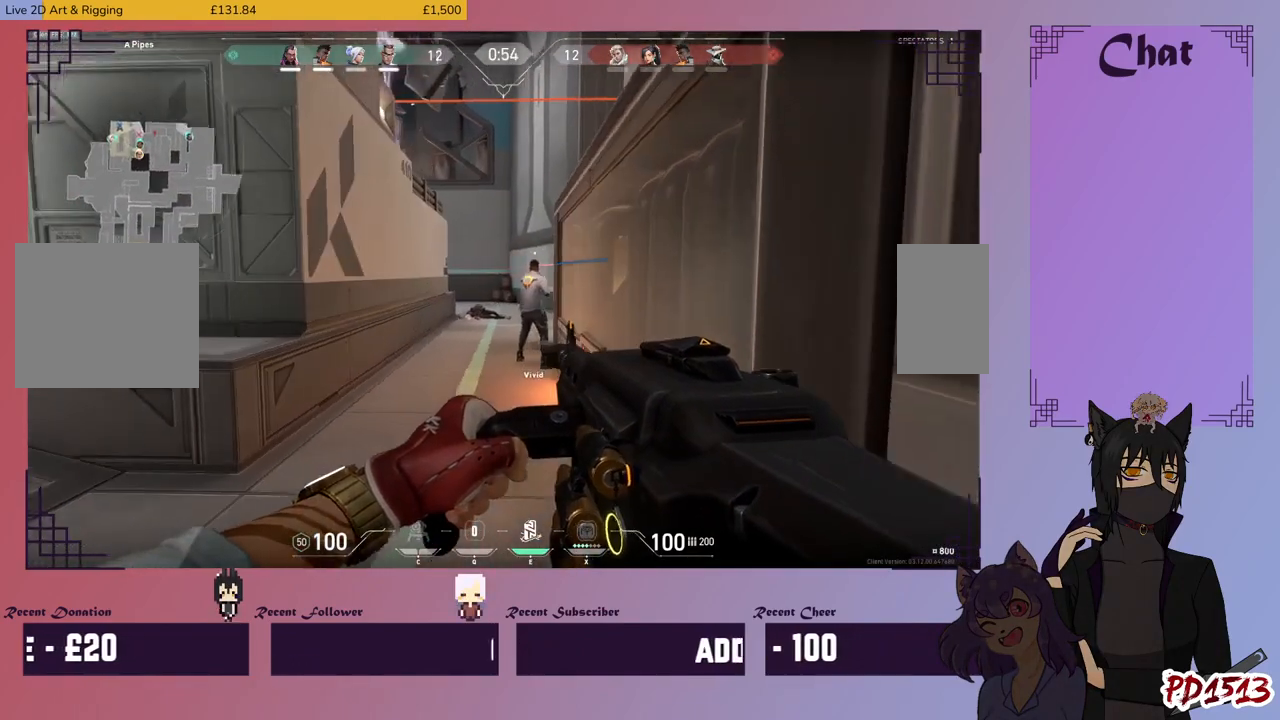
{"keys": ["shift"], "mouse": [], "events": [[300, "w", "up"]]}
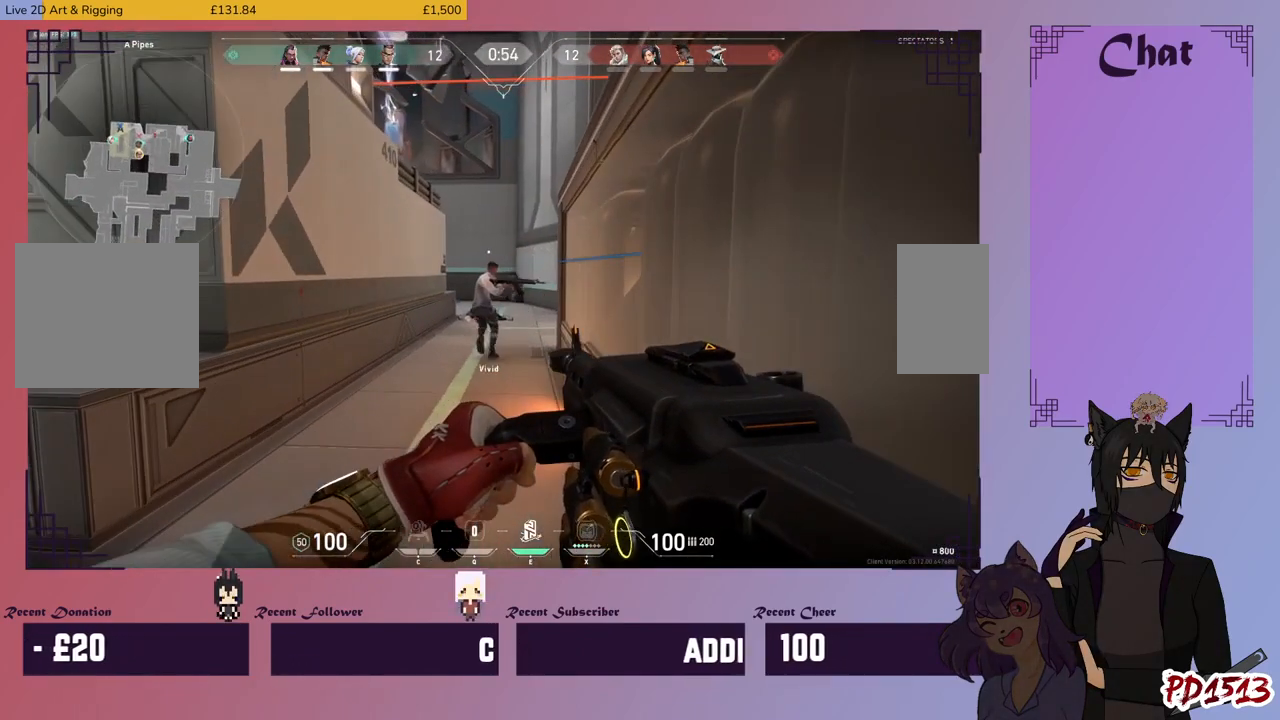
{"keys": ["shift"], "mouse": [], "events": []}
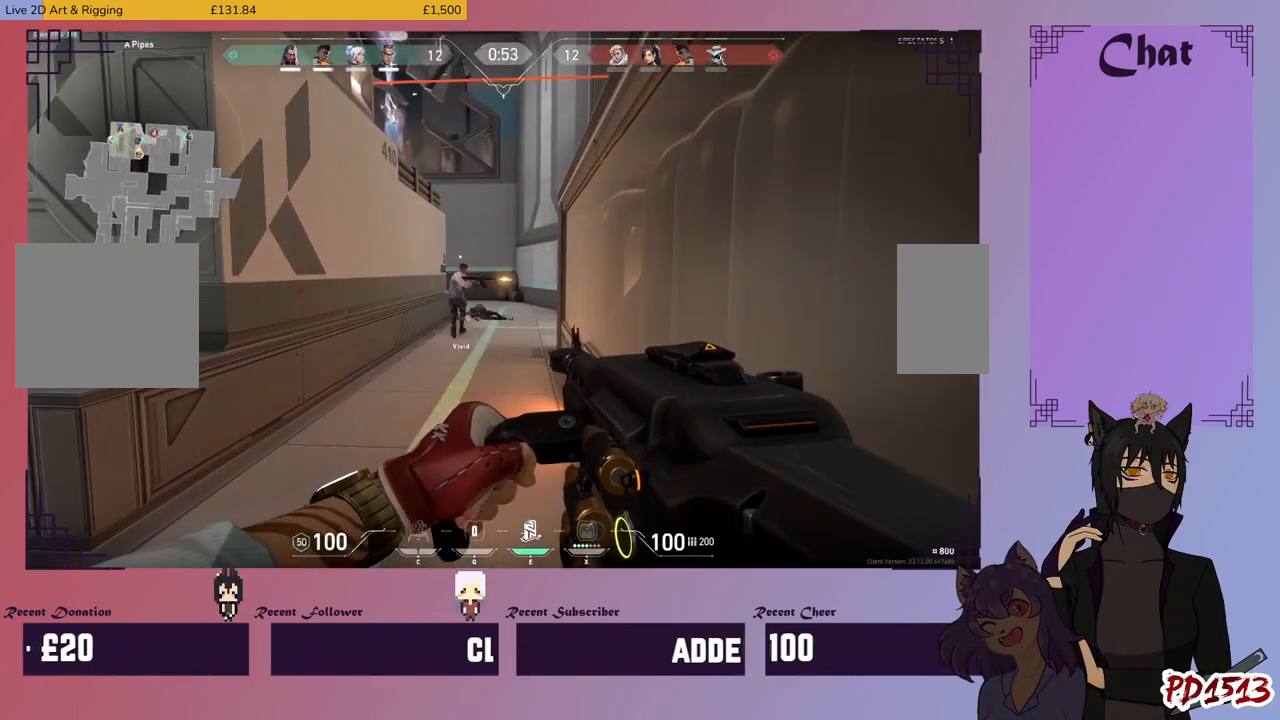
{"keys": ["s", "shift"], "mouse": [], "events": [[134, "s", "down"]]}
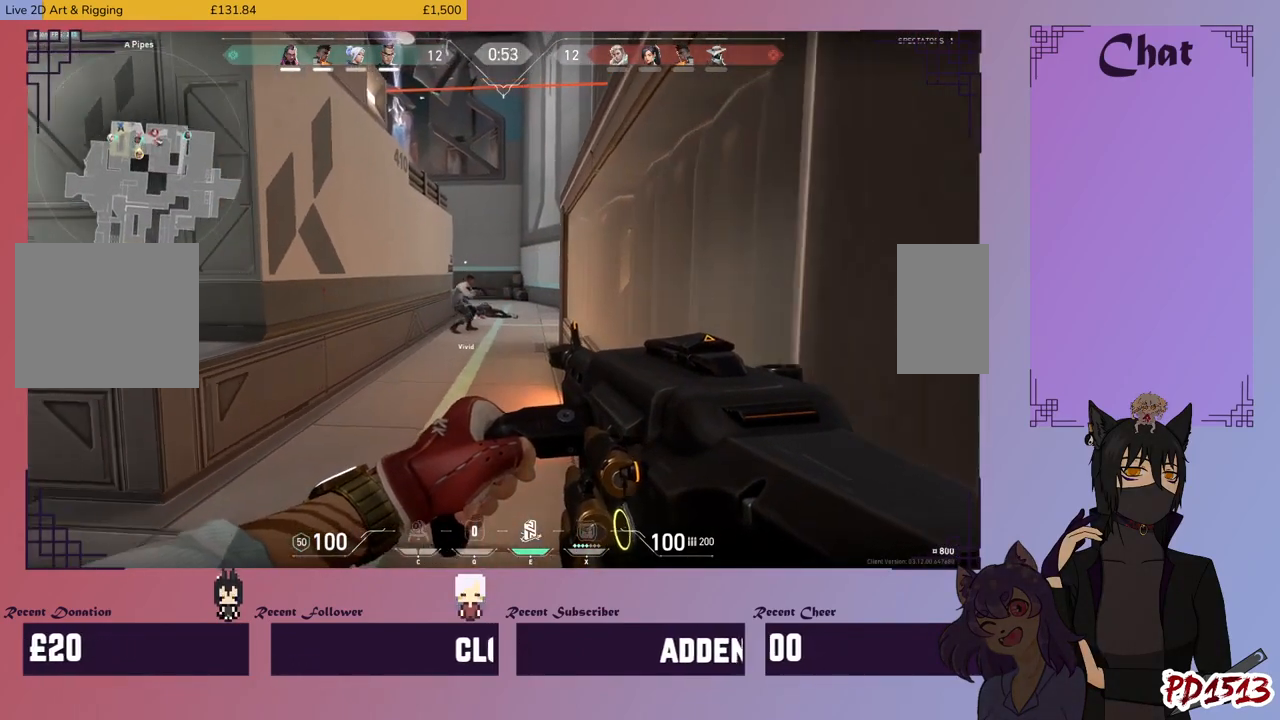
{"keys": ["shift"], "mouse": [], "events": [[67, "d", "down"], [334, "s", "up"], [434, "d", "up"]]}
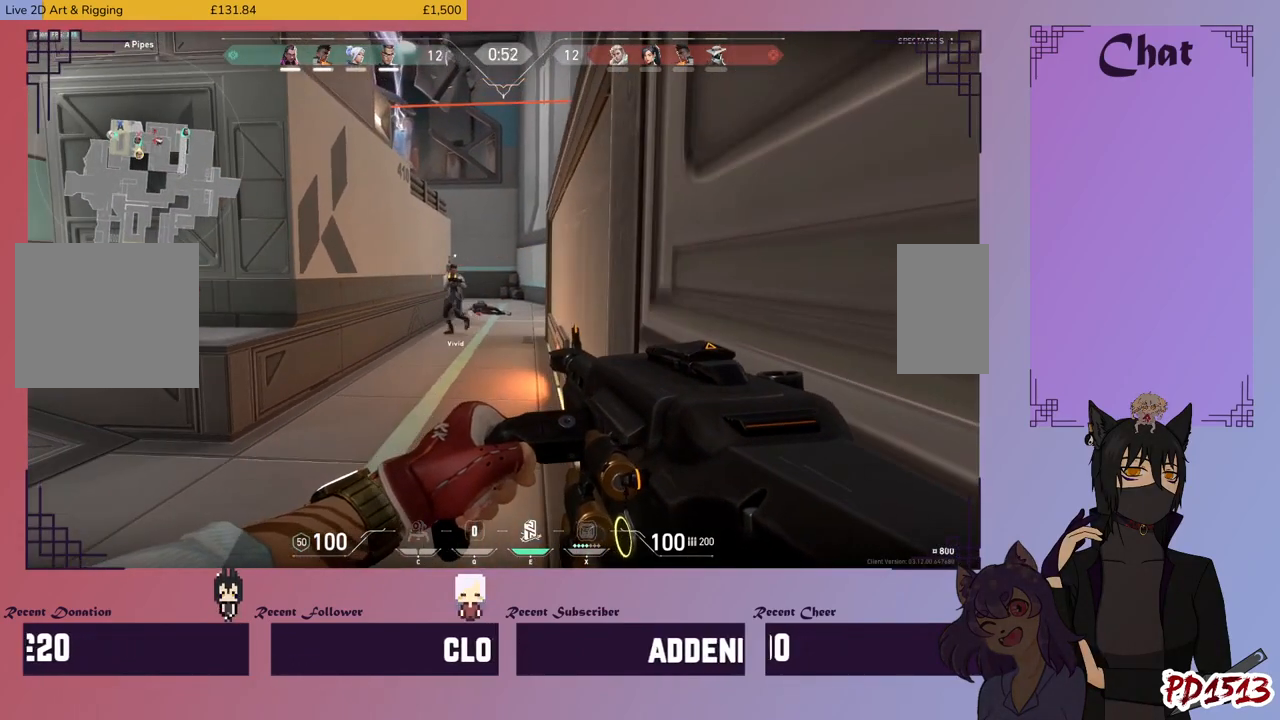
{"keys": [], "mouse": [], "events": [[167, "w", "down"], [300, "w", "up"], [367, "shift", "up"]]}
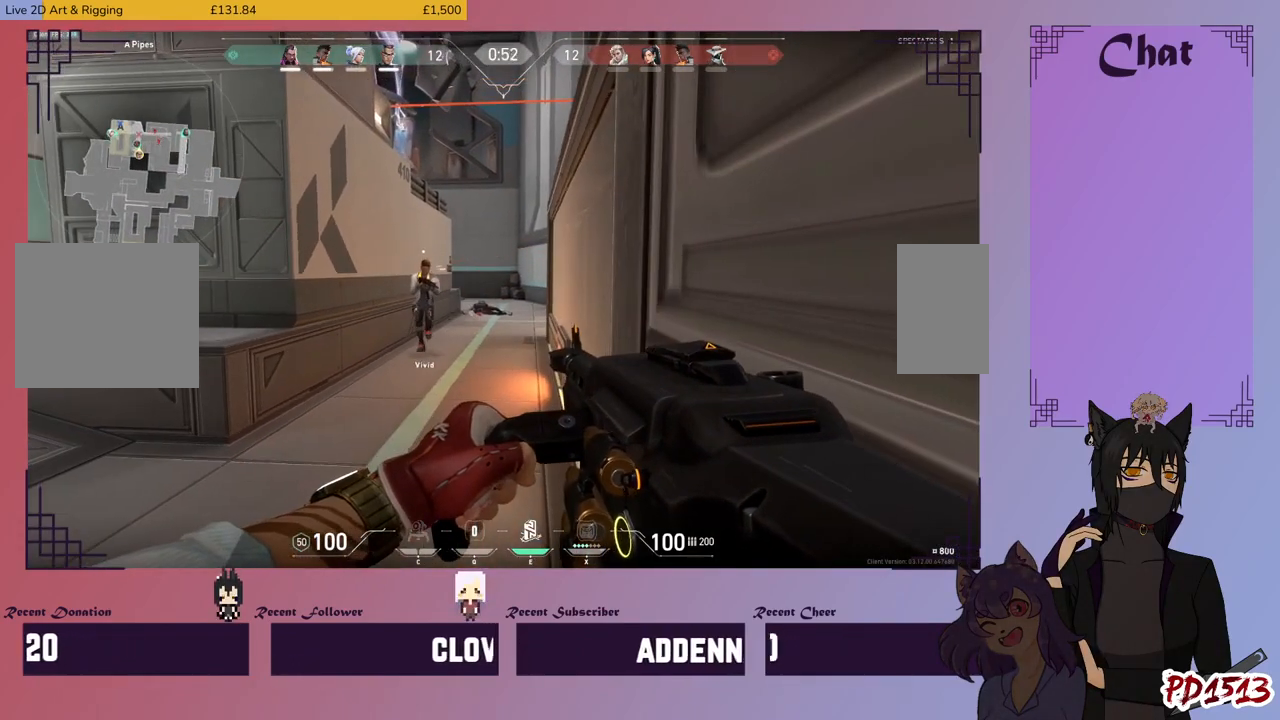
{"keys": [], "mouse": [], "events": []}
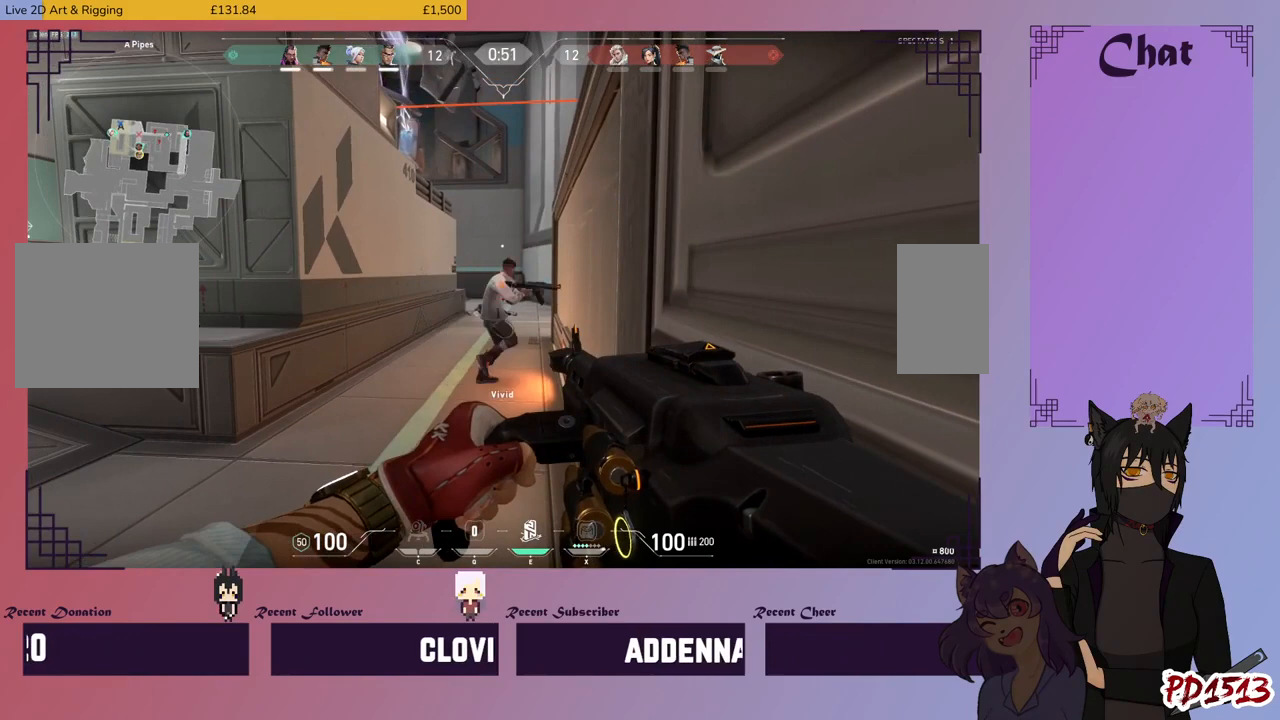
{"keys": [], "mouse": [], "events": [[300, "mouse_right", "down"], [467, "mouse_right", "up"]]}